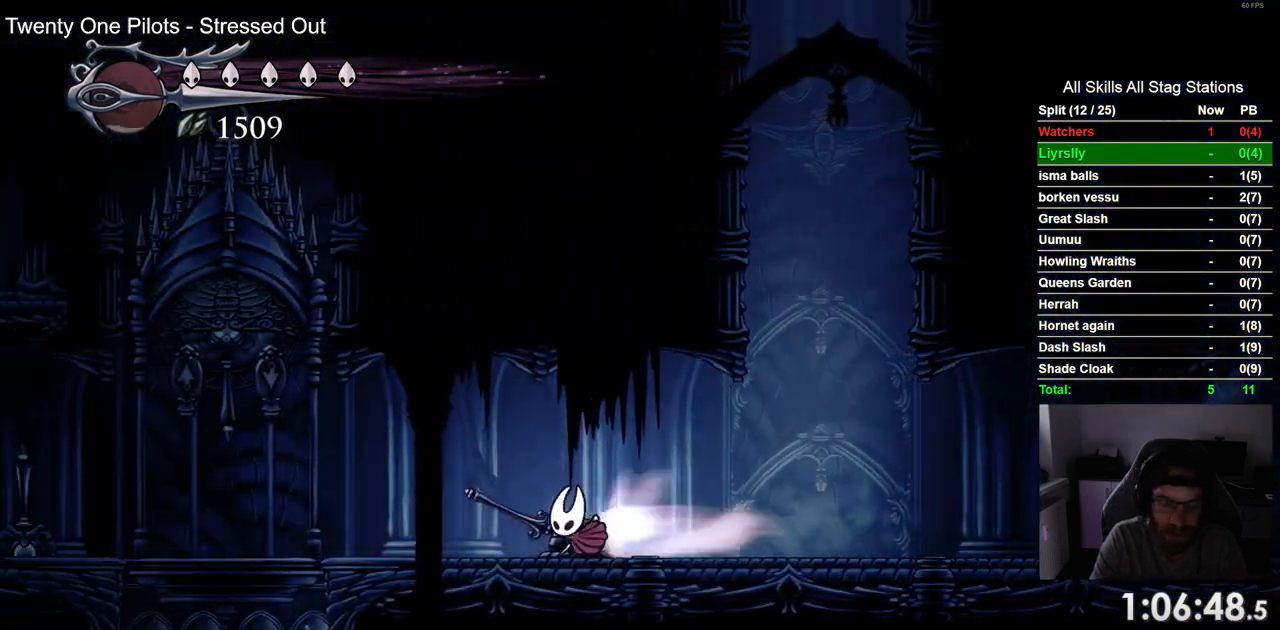
Gameplay with a controller (PlayStation layout); each line is a JSON object with the inputs held at the frame after it (dt_ms = milliseconds from this image to that frame). "events" lists button and stick changes between this image and that frame as [ms after this image, input, new state], when the widget could be followed in between. Not read: L1 R1.
{"dt_ms": 500, "buttons": ["SQUARE", "DPAD_UP", "DPAD_LEFT"], "left_stick": "center", "right_stick": "center", "events": [[83, "R2", "up"], [450, "DPAD_UP", "down"], [483, "SQUARE", "down"]]}
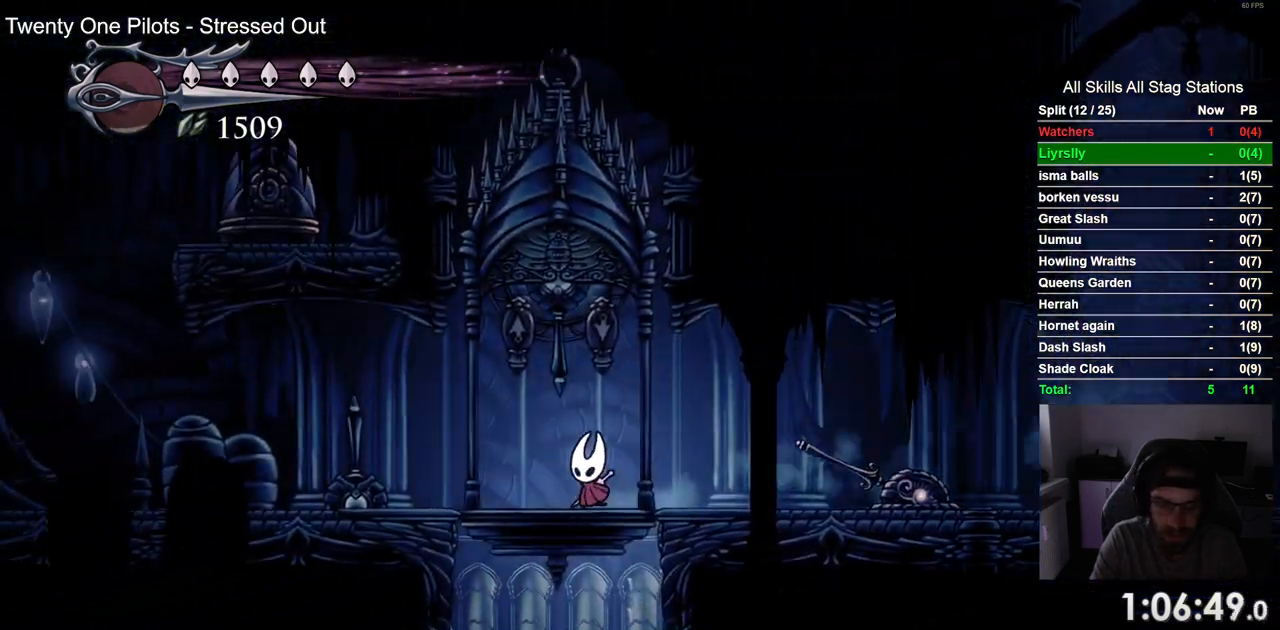
{"dt_ms": 500, "buttons": [], "left_stick": "center", "right_stick": "center"}
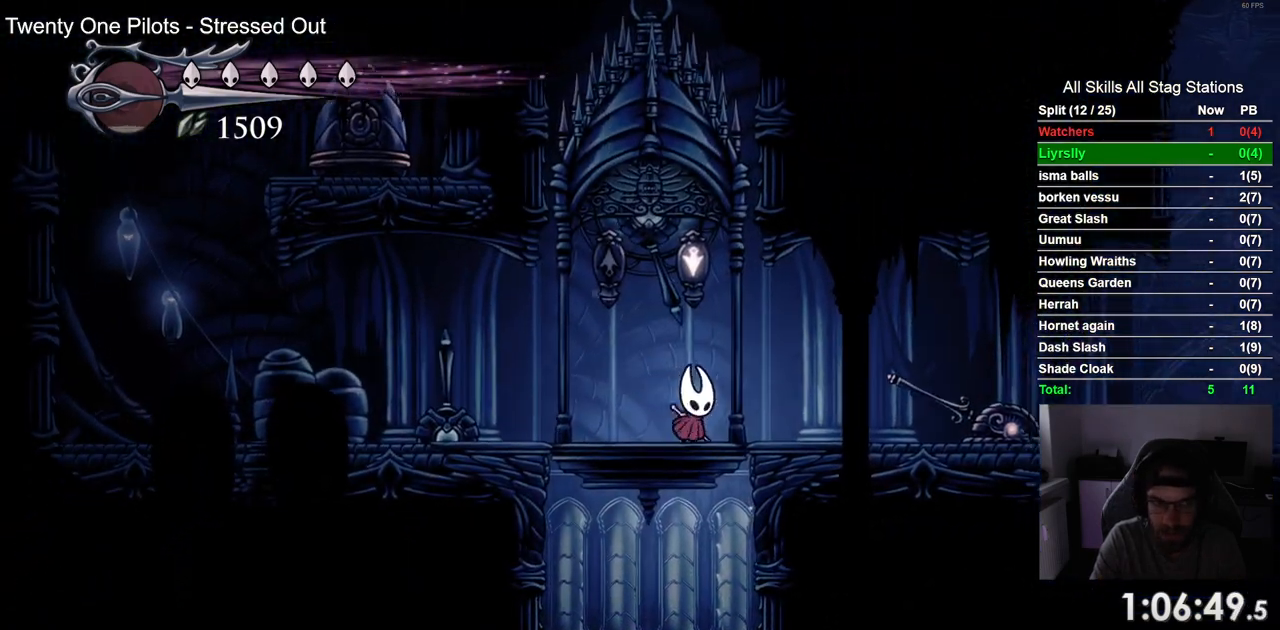
{"dt_ms": 500, "buttons": [], "left_stick": "center", "right_stick": "center", "events": []}
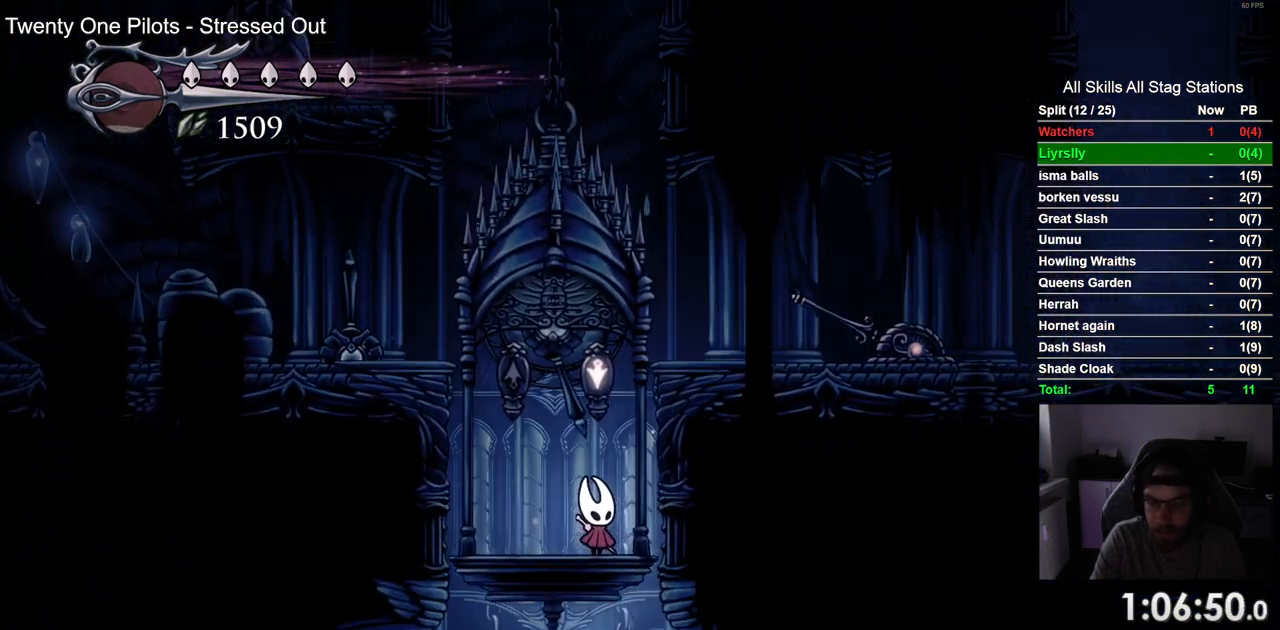
{"dt_ms": 500, "buttons": [], "left_stick": "center", "right_stick": "center", "events": []}
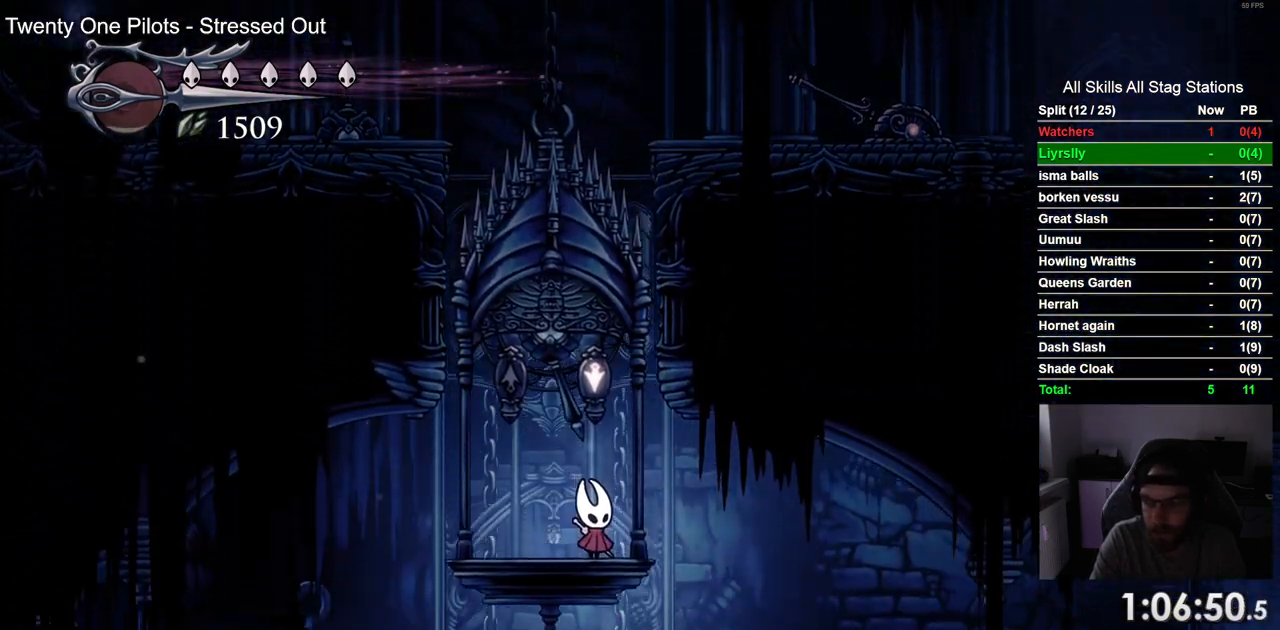
{"dt_ms": 500, "buttons": ["DPAD_RIGHT"], "left_stick": "center", "right_stick": "center", "events": [[167, "DPAD_RIGHT", "down"], [267, "R2", "down"], [483, "R2", "up"]]}
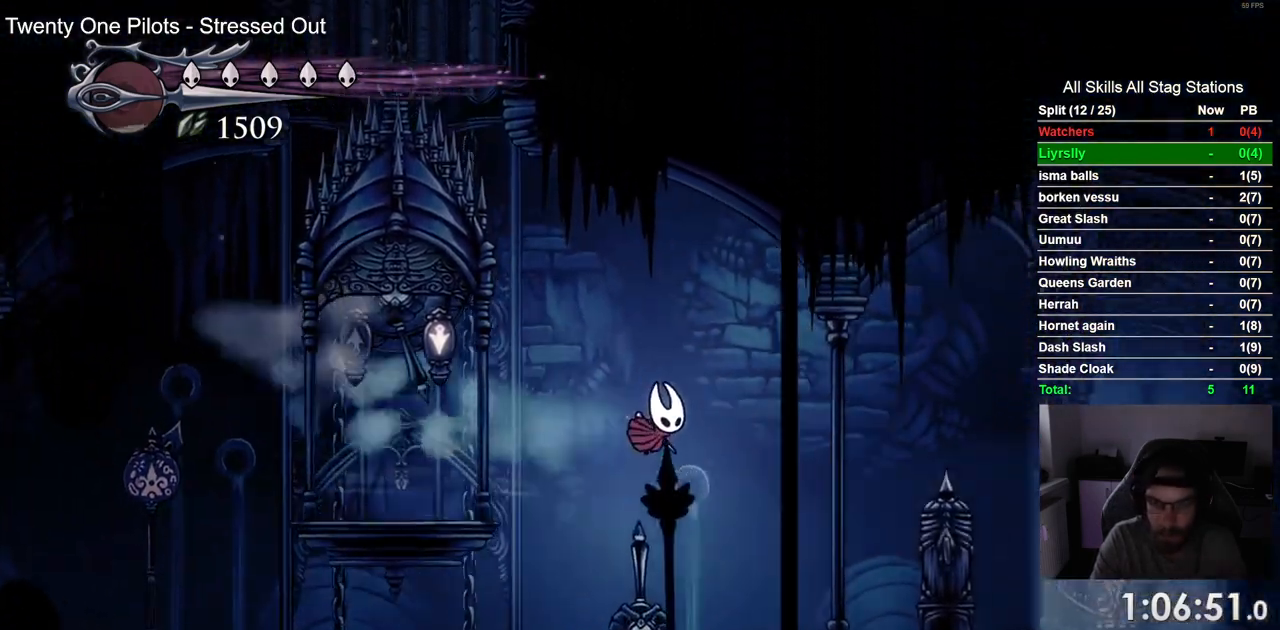
{"dt_ms": 500, "buttons": ["R2", "DPAD_RIGHT"], "left_stick": "center", "right_stick": "center"}
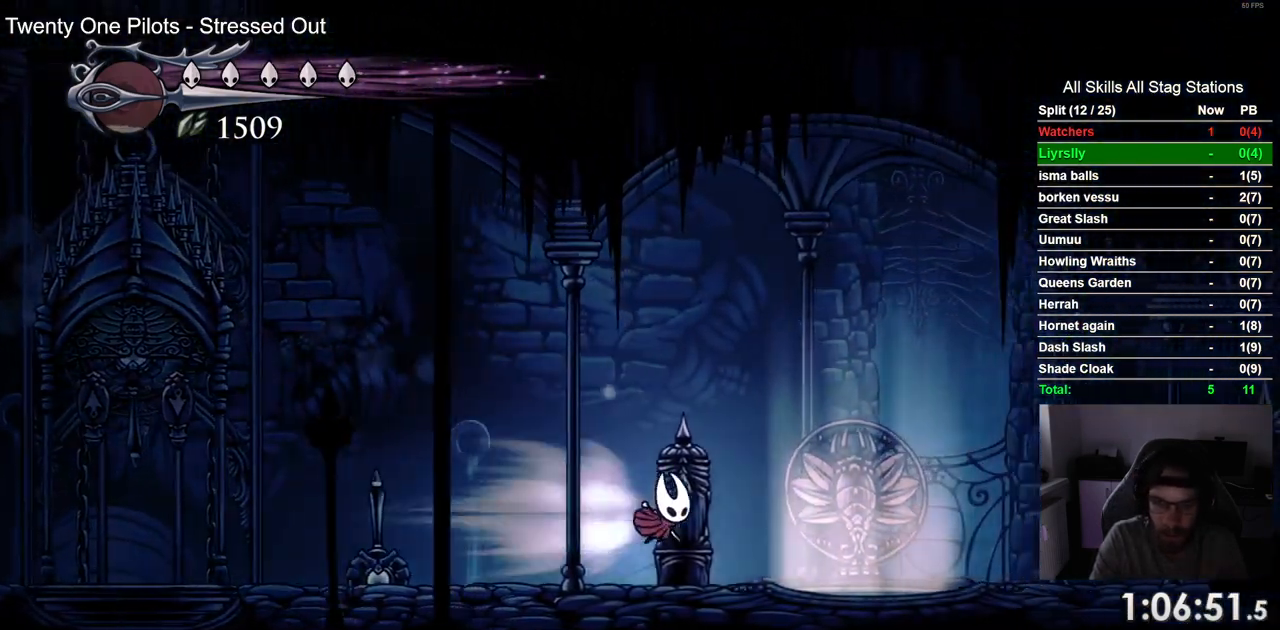
{"dt_ms": 1000, "buttons": [], "left_stick": "center", "right_stick": "center"}
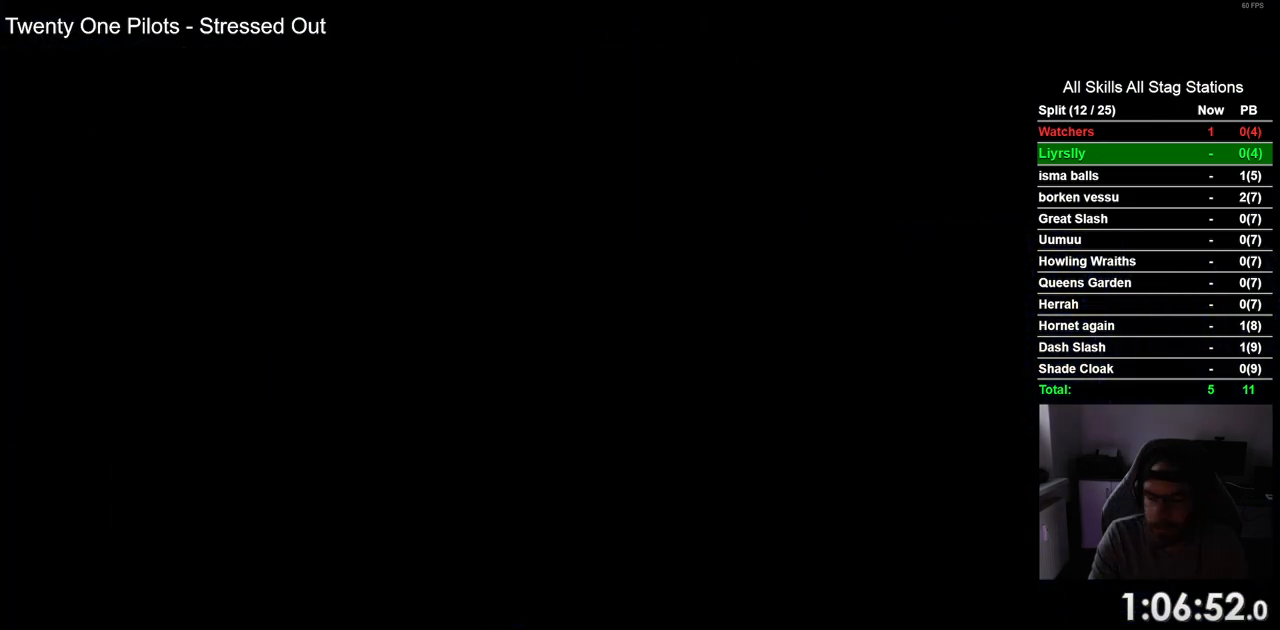
{"dt_ms": 500, "buttons": [], "left_stick": "center", "right_stick": "center", "events": []}
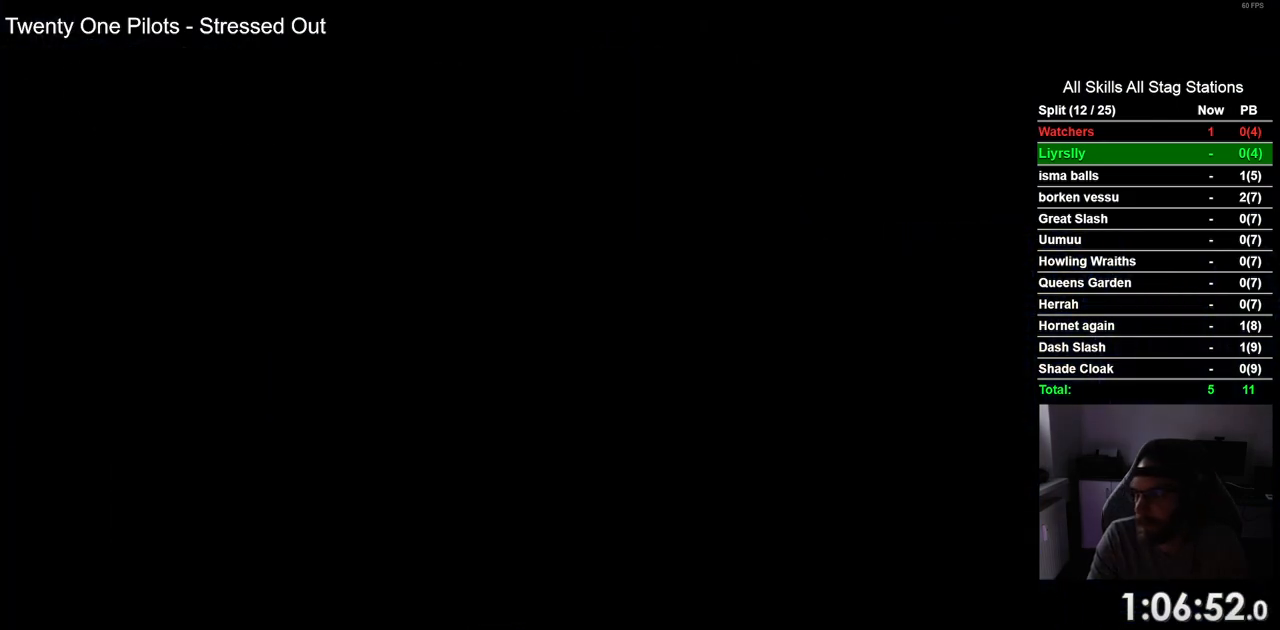
{"dt_ms": 500, "buttons": [], "left_stick": "center", "right_stick": "center", "events": []}
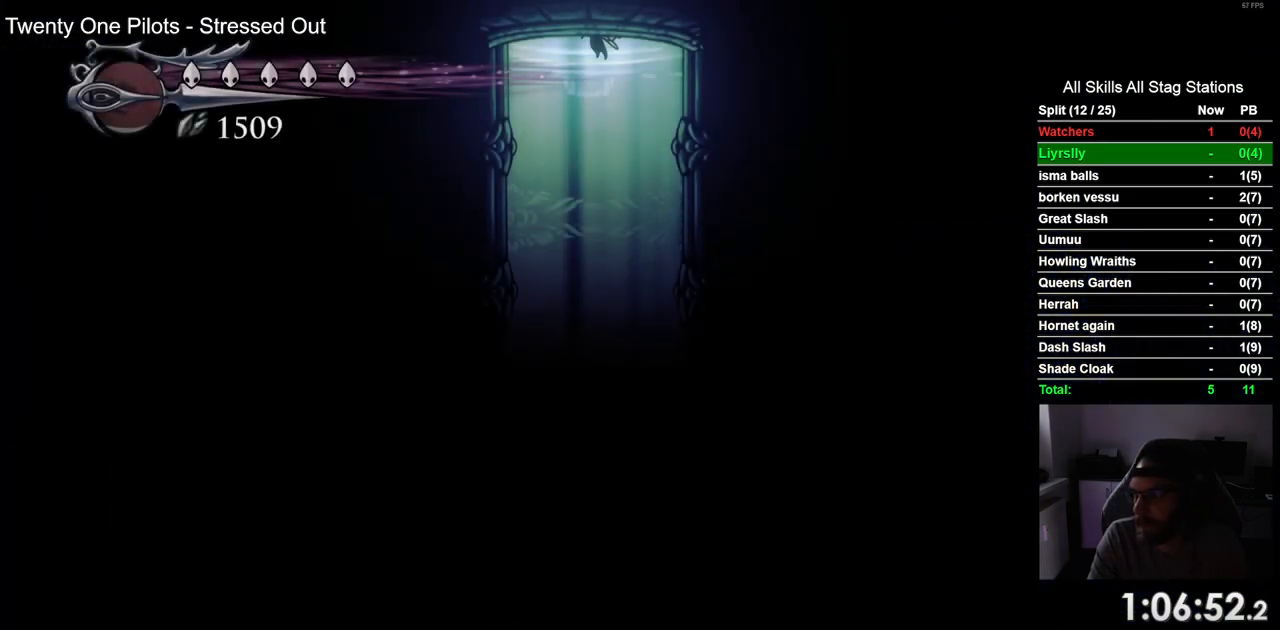
{"dt_ms": 1000, "buttons": [], "left_stick": "center", "right_stick": "center"}
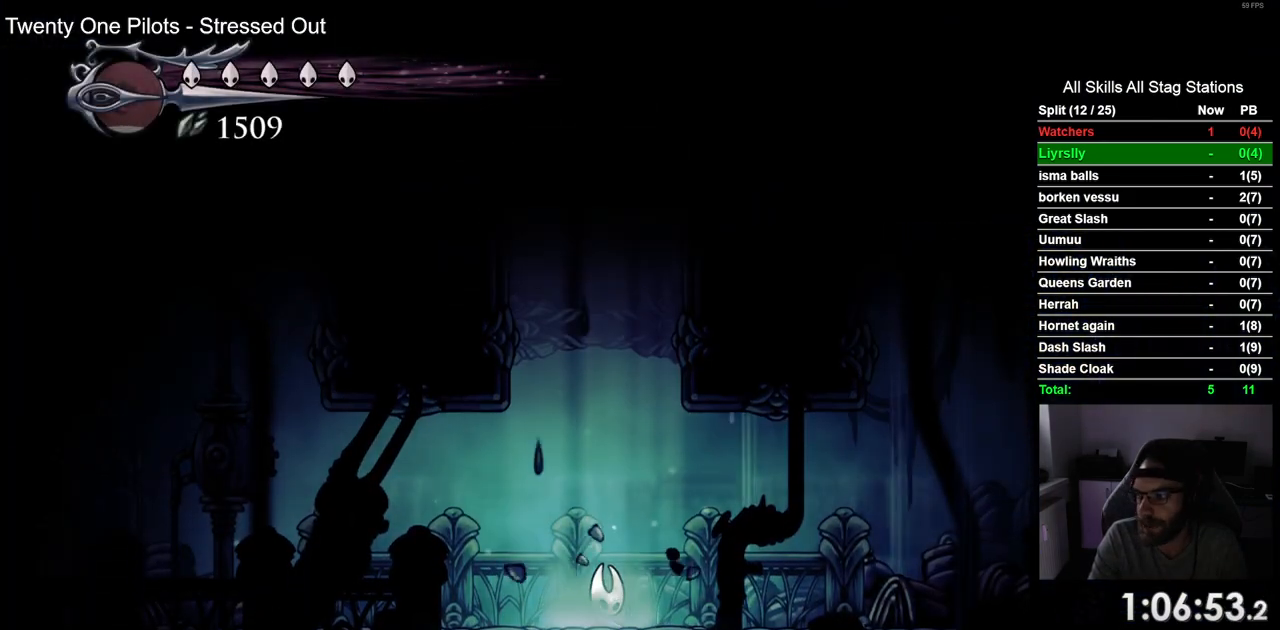
{"dt_ms": 500, "buttons": ["DPAD_RIGHT"], "left_stick": "center", "right_stick": "center", "events": [[367, "DPAD_RIGHT", "down"]]}
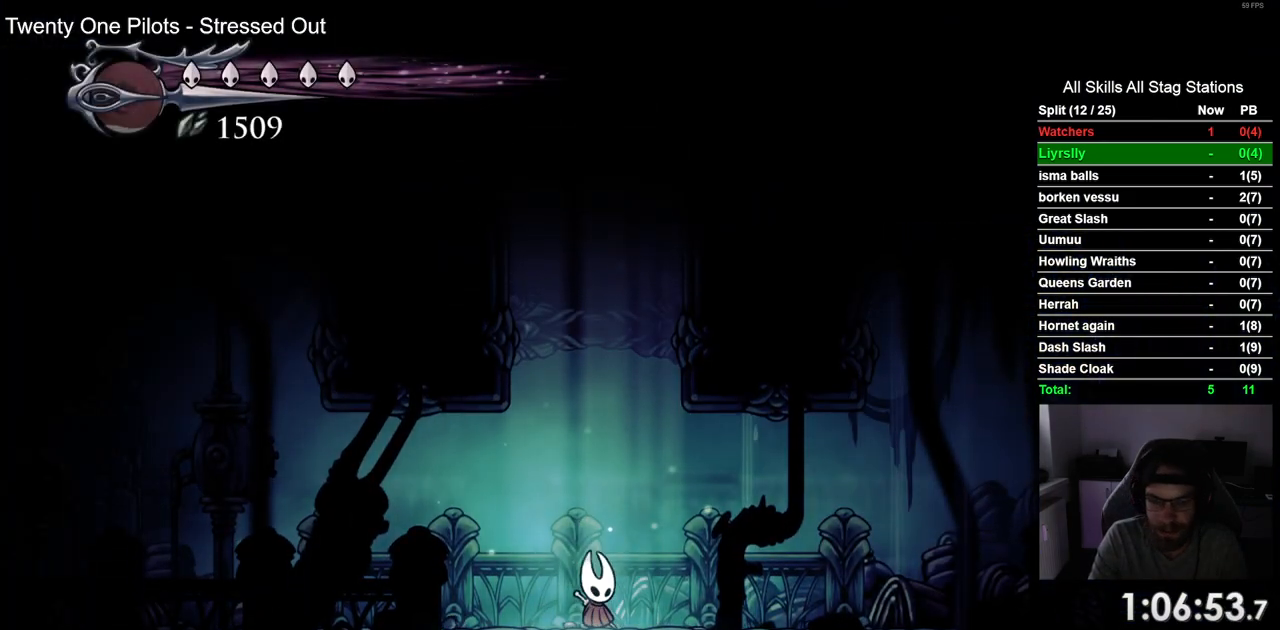
{"dt_ms": 500, "buttons": ["DPAD_RIGHT"], "left_stick": "center", "right_stick": "center", "events": [[150, "R2", "down"], [367, "R2", "up"]]}
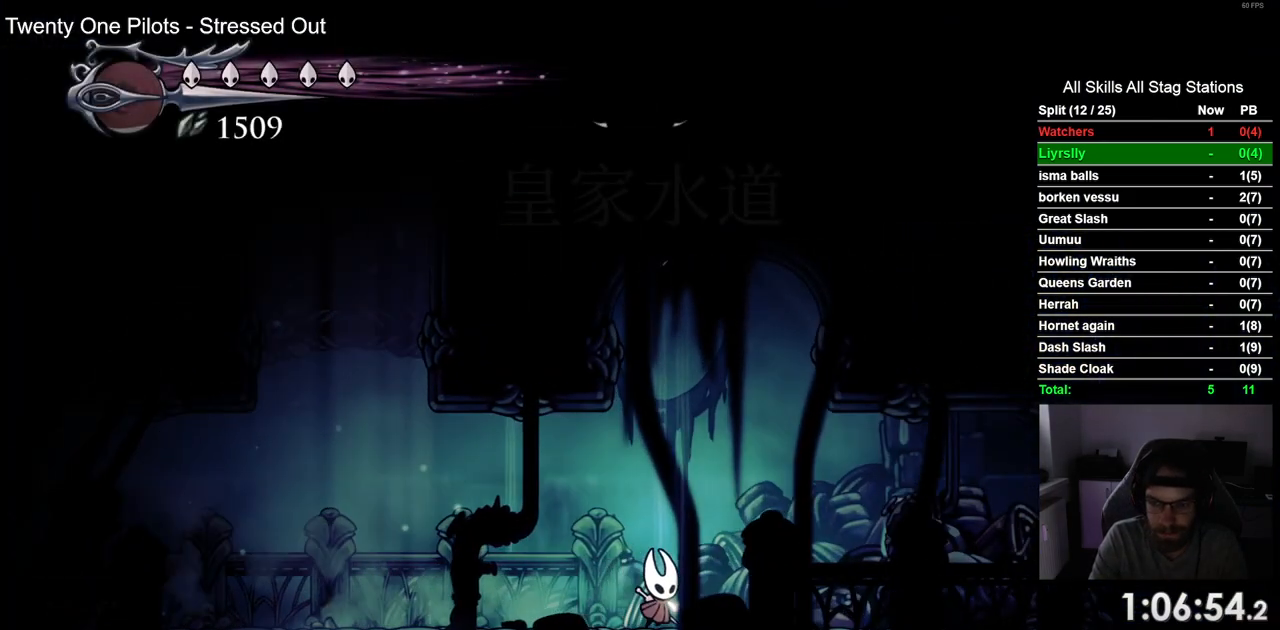
{"dt_ms": 500, "buttons": ["DPAD_RIGHT"], "left_stick": "center", "right_stick": "center", "events": [[200, "R2", "down"], [400, "R2", "up"]]}
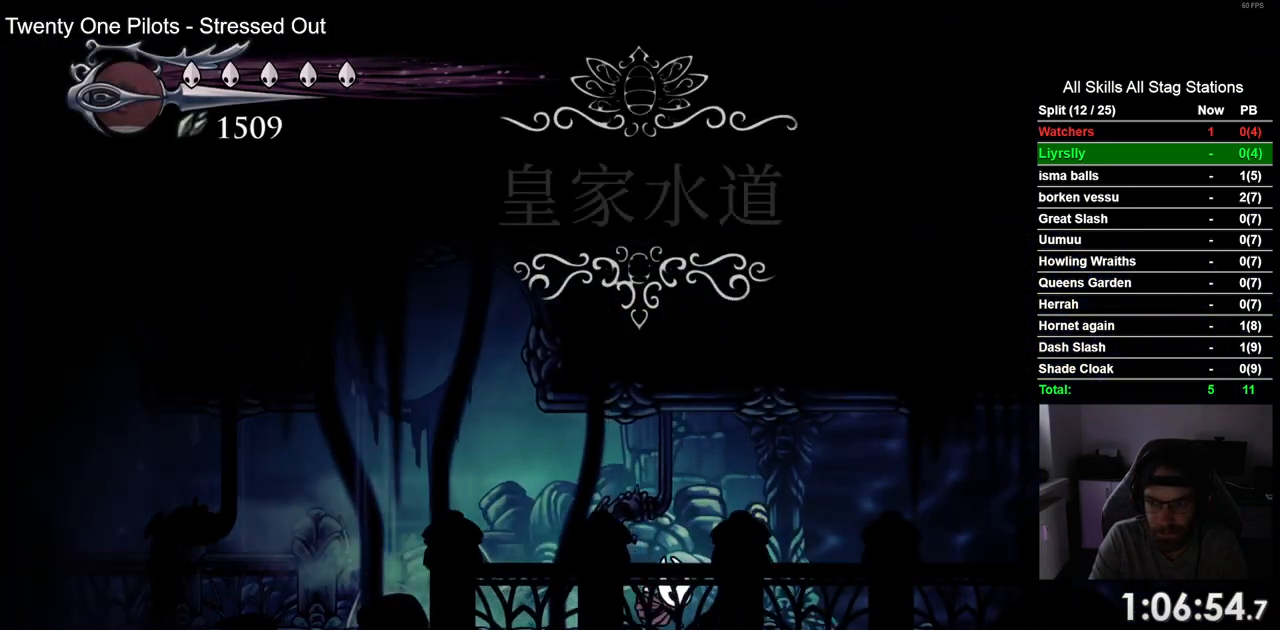
{"dt_ms": 500, "buttons": ["DPAD_RIGHT"], "left_stick": "center", "right_stick": "center", "events": [[333, "R2", "down"], [500, "R2", "up"]]}
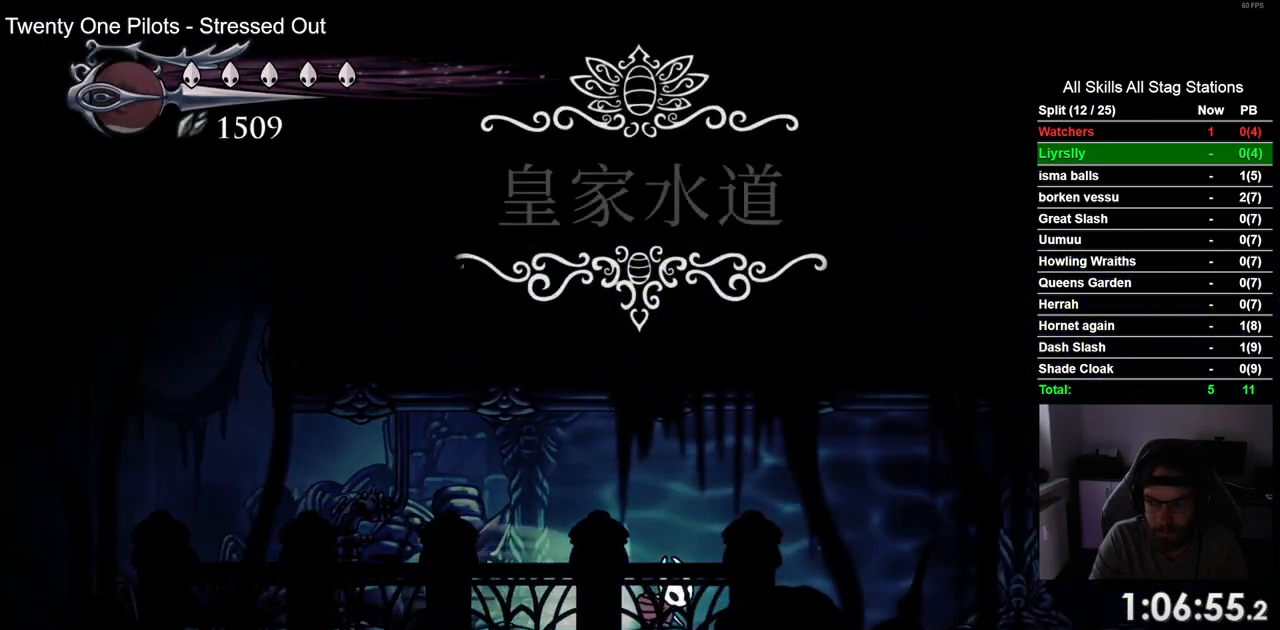
{"dt_ms": 500, "buttons": ["R2", "DPAD_RIGHT"], "left_stick": "center", "right_stick": "center", "events": [[450, "R2", "down"]]}
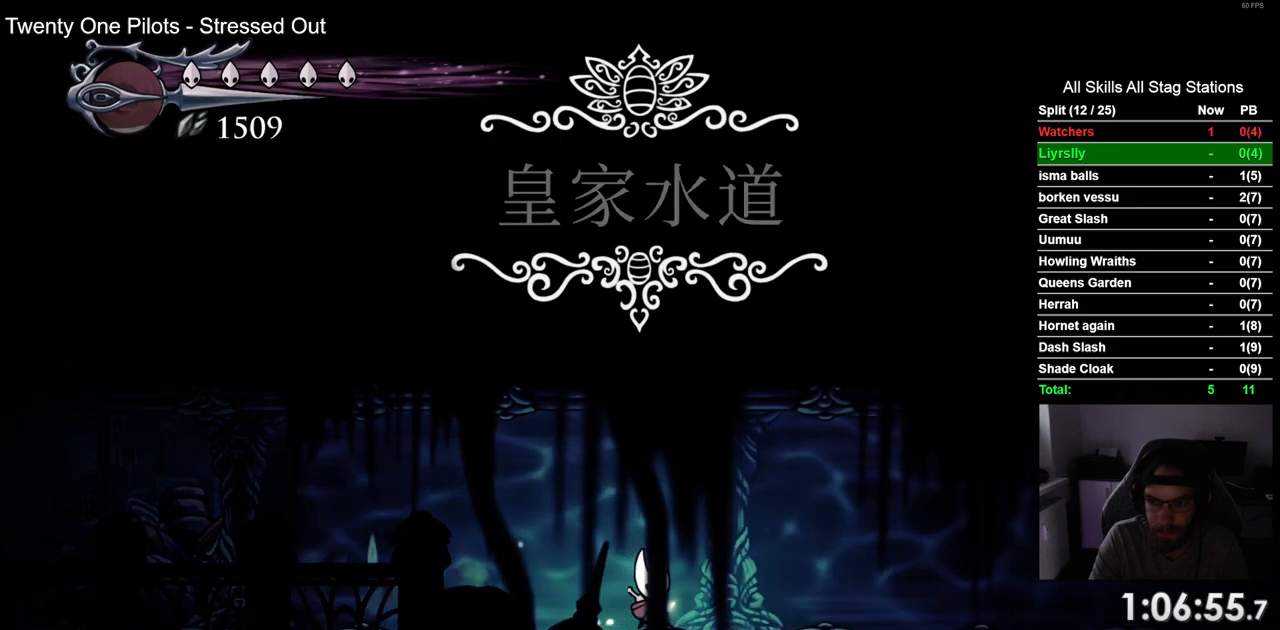
{"dt_ms": 500, "buttons": ["DPAD_RIGHT"], "left_stick": "center", "right_stick": "center", "events": [[300, "R2", "up"]]}
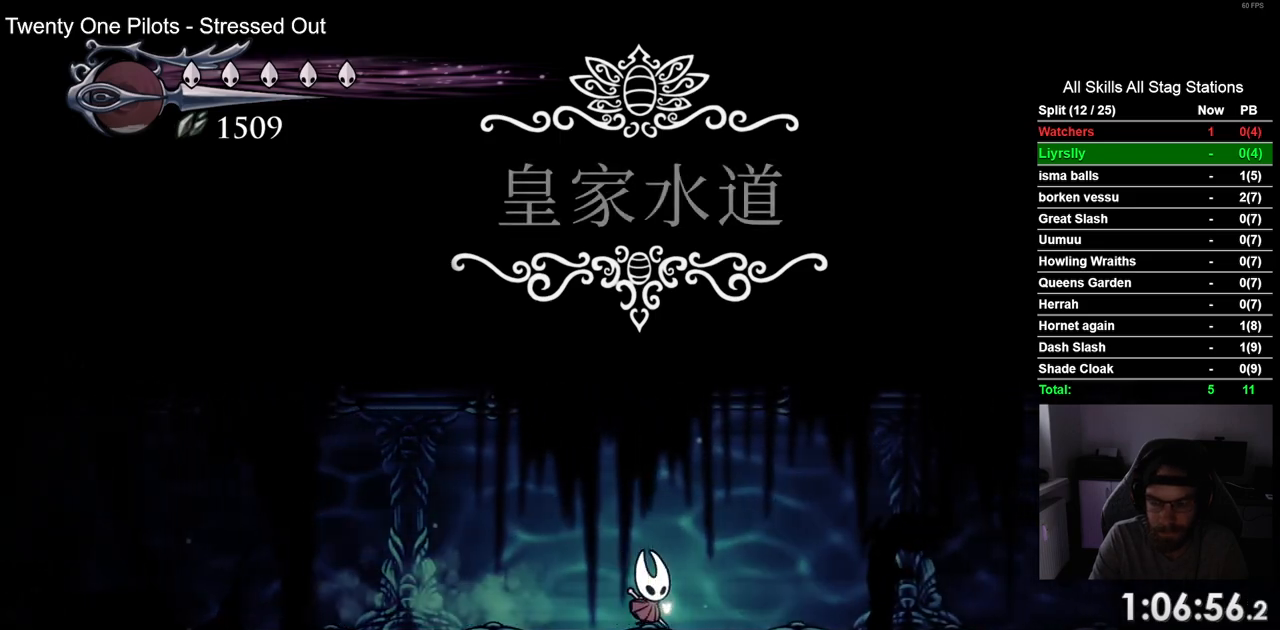
{"dt_ms": 500, "buttons": ["DPAD_RIGHT"], "left_stick": "center", "right_stick": "center", "events": [[17, "R2", "down"], [233, "R2", "up"]]}
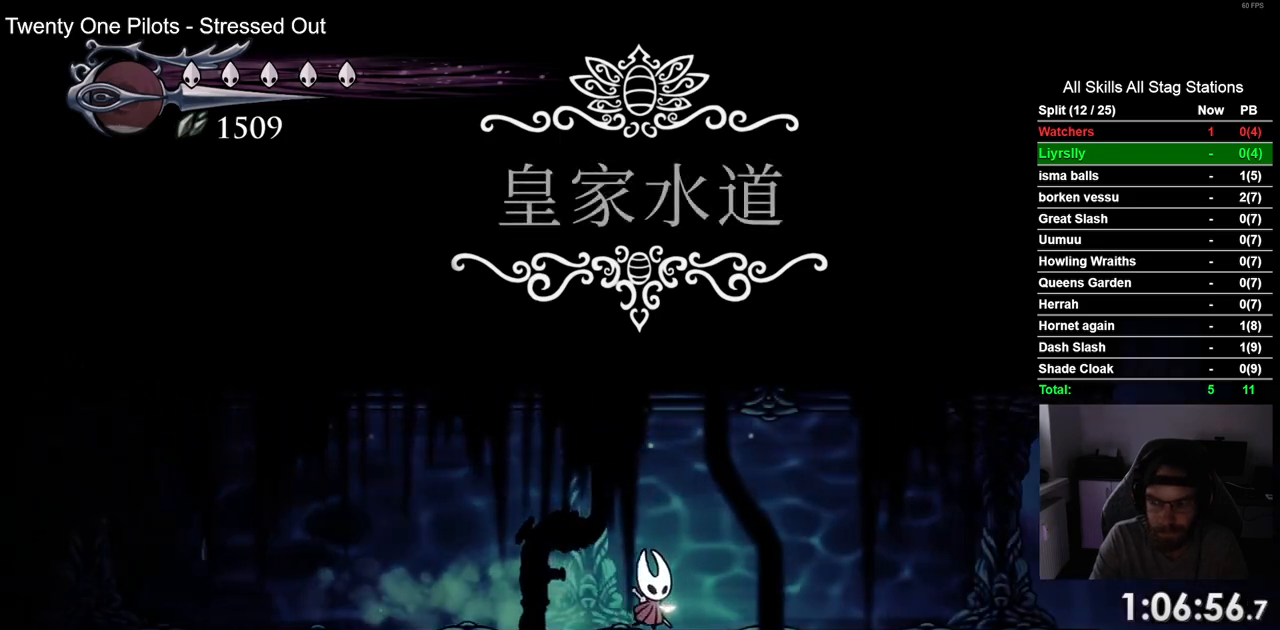
{"dt_ms": 500, "buttons": ["DPAD_RIGHT"], "left_stick": "center", "right_stick": "center", "events": []}
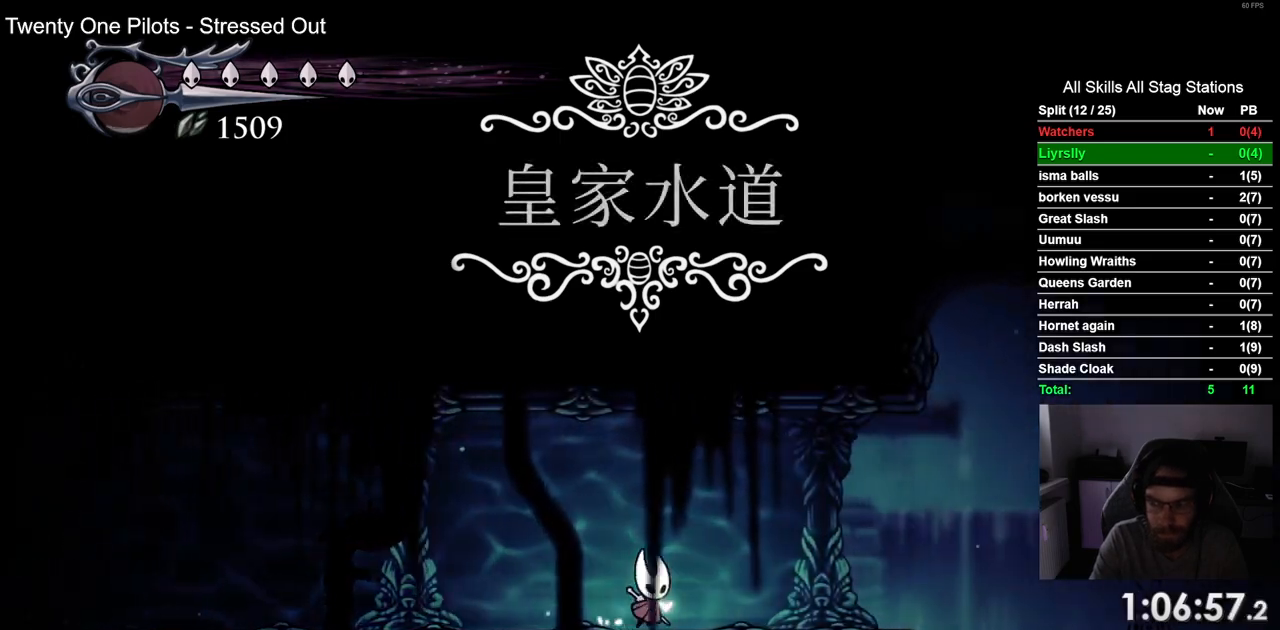
{"dt_ms": 500, "buttons": ["DPAD_RIGHT"], "left_stick": "center", "right_stick": "center", "events": []}
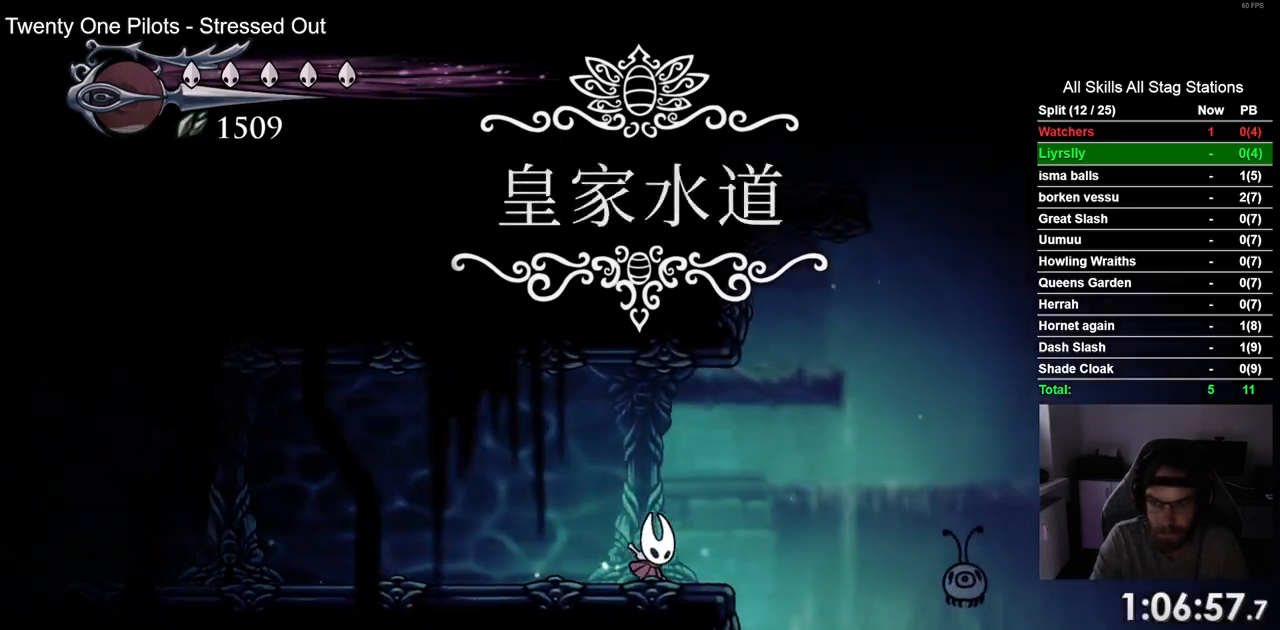
{"dt_ms": 500, "buttons": ["DPAD_RIGHT"], "left_stick": "center", "right_stick": "center", "events": []}
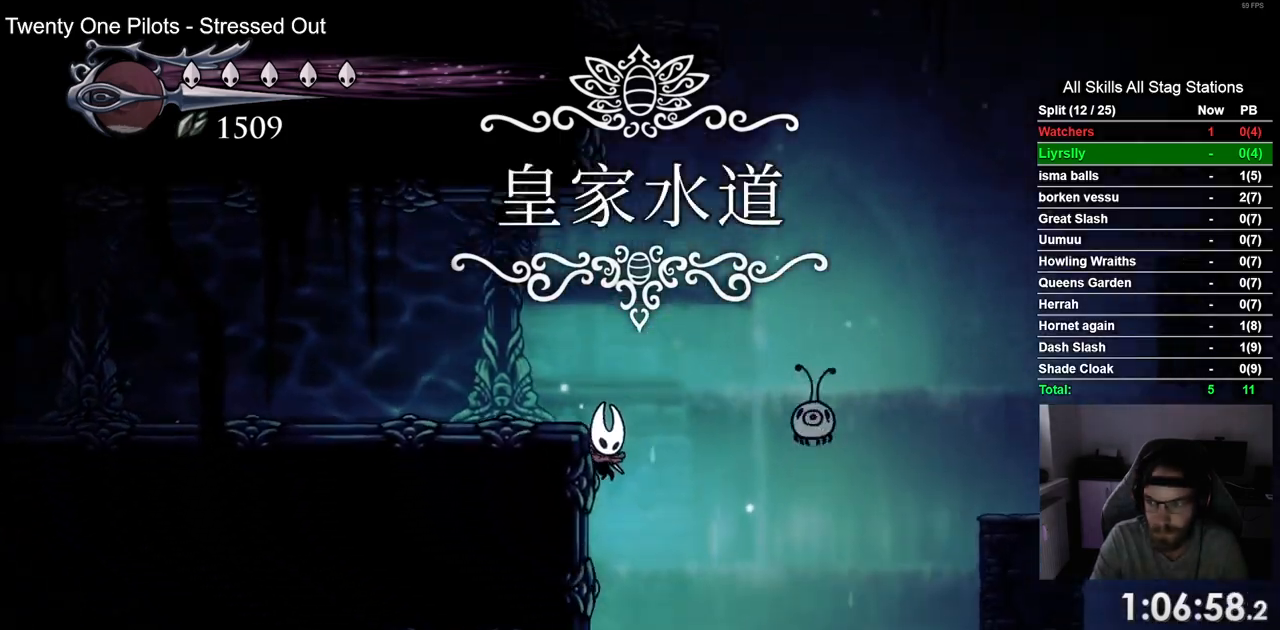
{"dt_ms": 500, "buttons": ["DPAD_RIGHT"], "left_stick": "center", "right_stick": "center", "events": [[200, "DPAD_LEFT", "down"], [483, "DPAD_LEFT", "up"]]}
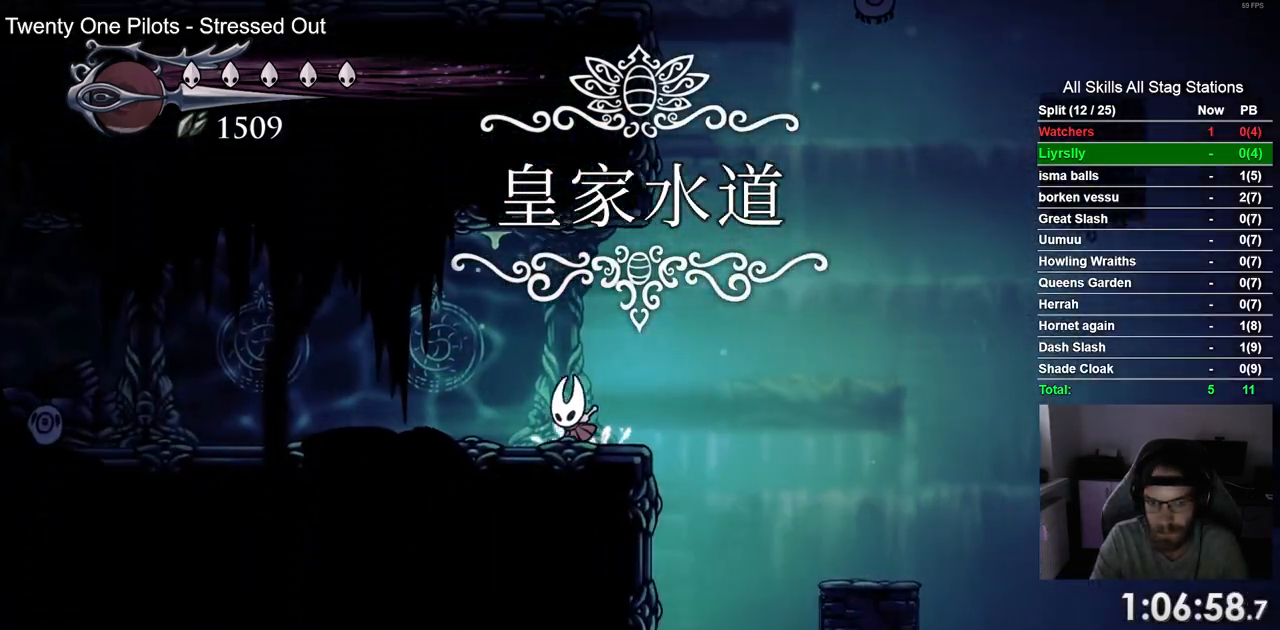
{"dt_ms": 500, "buttons": ["DPAD_RIGHT"], "left_stick": "center", "right_stick": "center", "events": []}
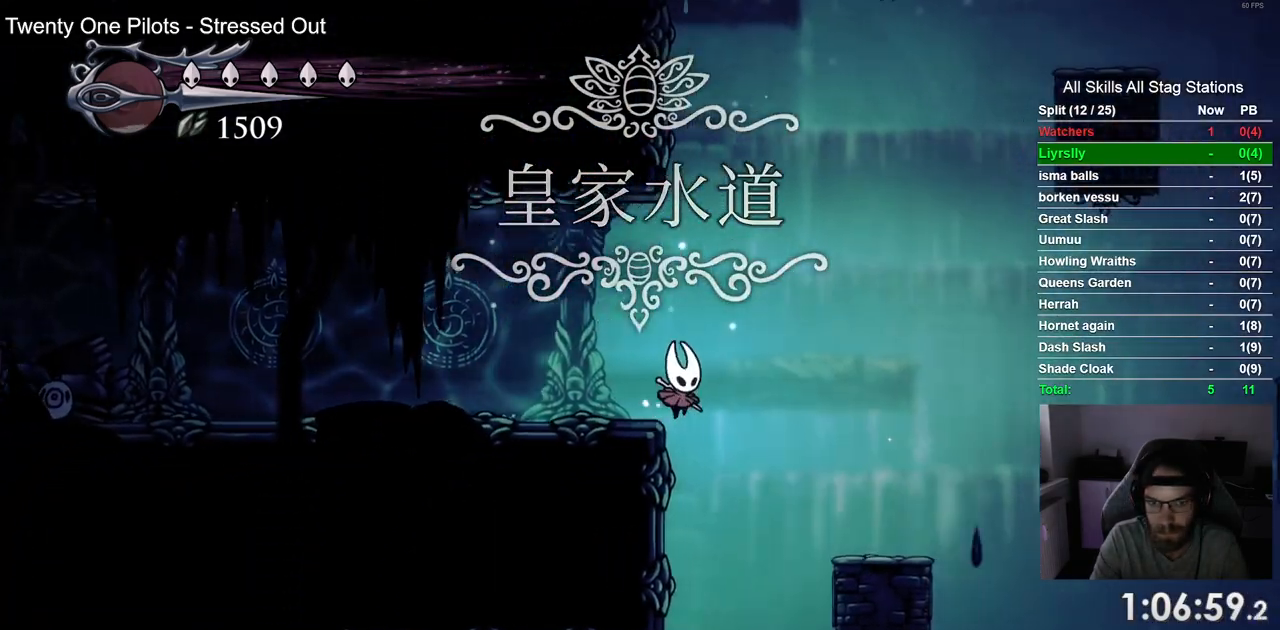
{"dt_ms": 500, "buttons": ["DPAD_LEFT"], "left_stick": "center", "right_stick": "center", "events": [[67, "DPAD_LEFT", "down"], [67, "DPAD_RIGHT", "up"]]}
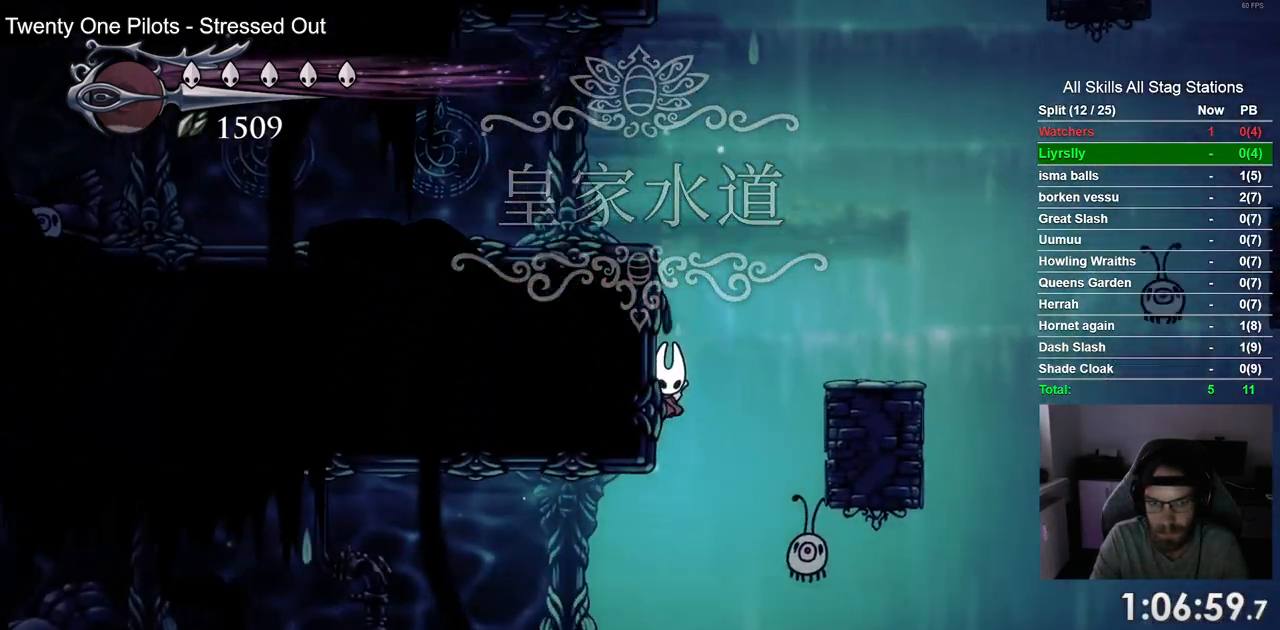
{"dt_ms": 500, "buttons": ["R2", "DPAD_LEFT"], "left_stick": "center", "right_stick": "center", "events": [[433, "R2", "down"]]}
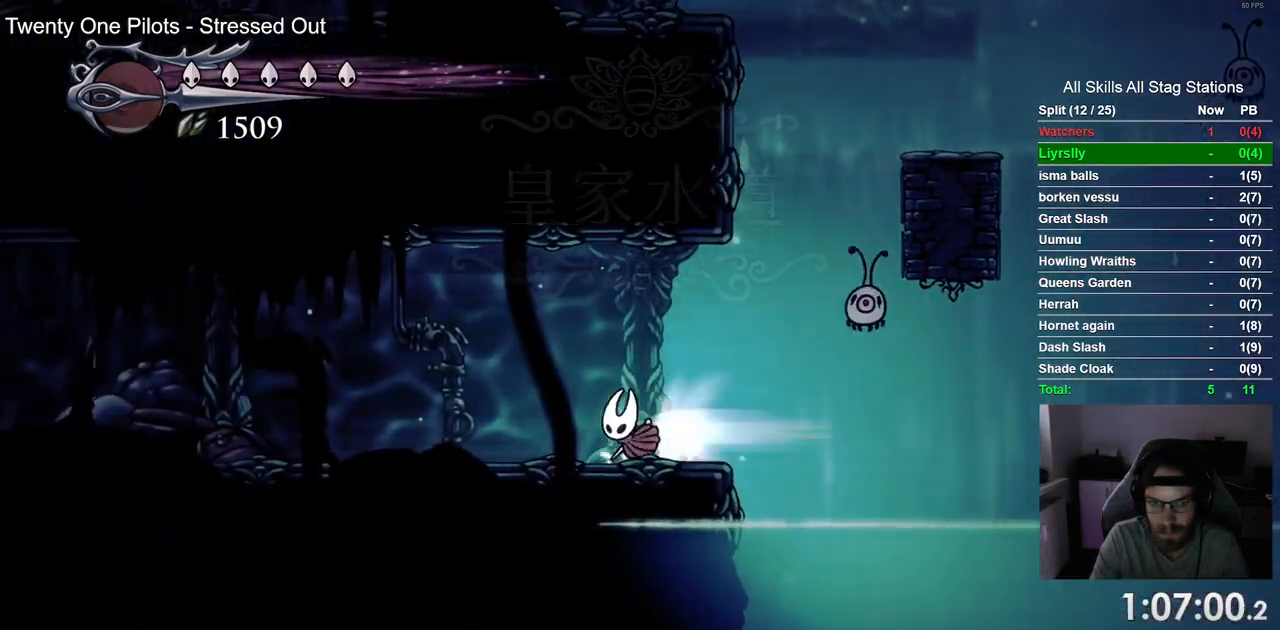
{"dt_ms": 500, "buttons": ["DPAD_LEFT"], "left_stick": "center", "right_stick": "center", "events": [[267, "R2", "up"]]}
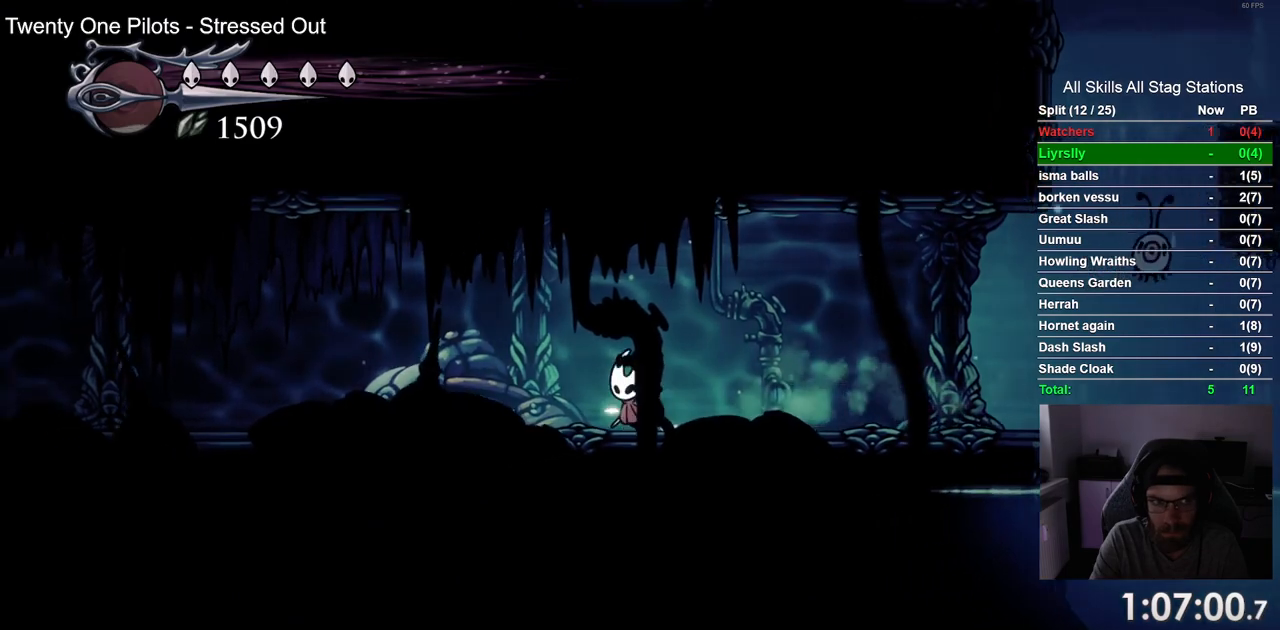
{"dt_ms": 500, "buttons": ["DPAD_LEFT"], "left_stick": "center", "right_stick": "center", "events": [[233, "R2", "down"], [450, "R2", "up"]]}
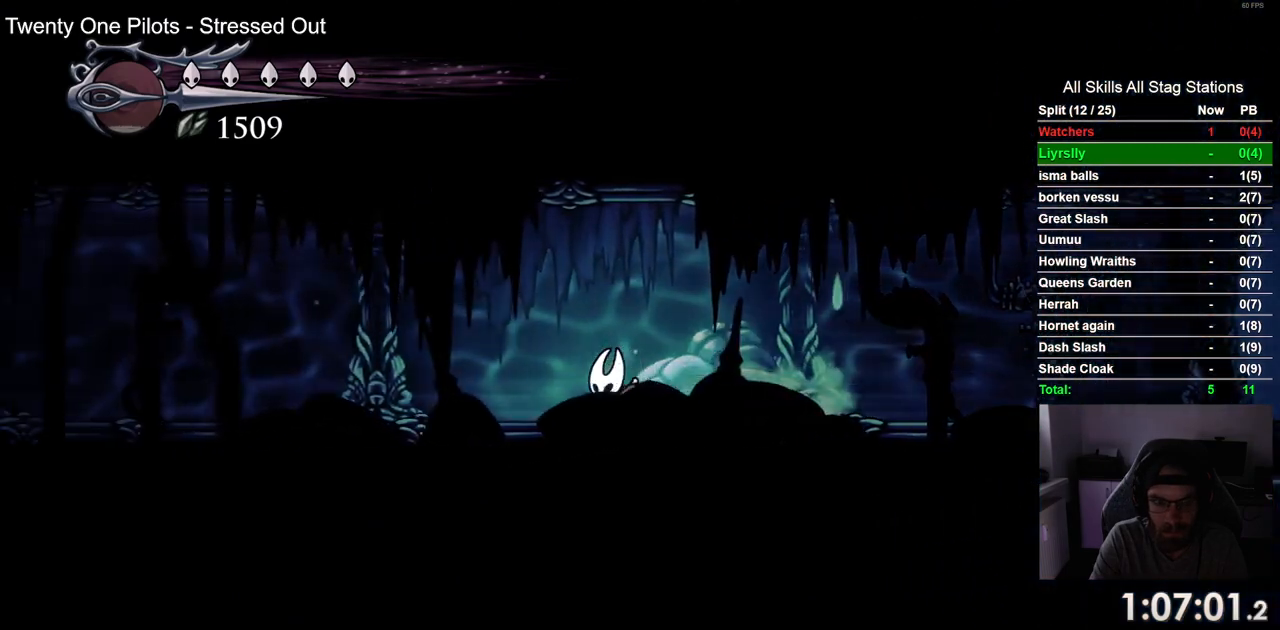
{"dt_ms": 500, "buttons": ["R2", "DPAD_LEFT"], "left_stick": "center", "right_stick": "center", "events": [[350, "R2", "down"]]}
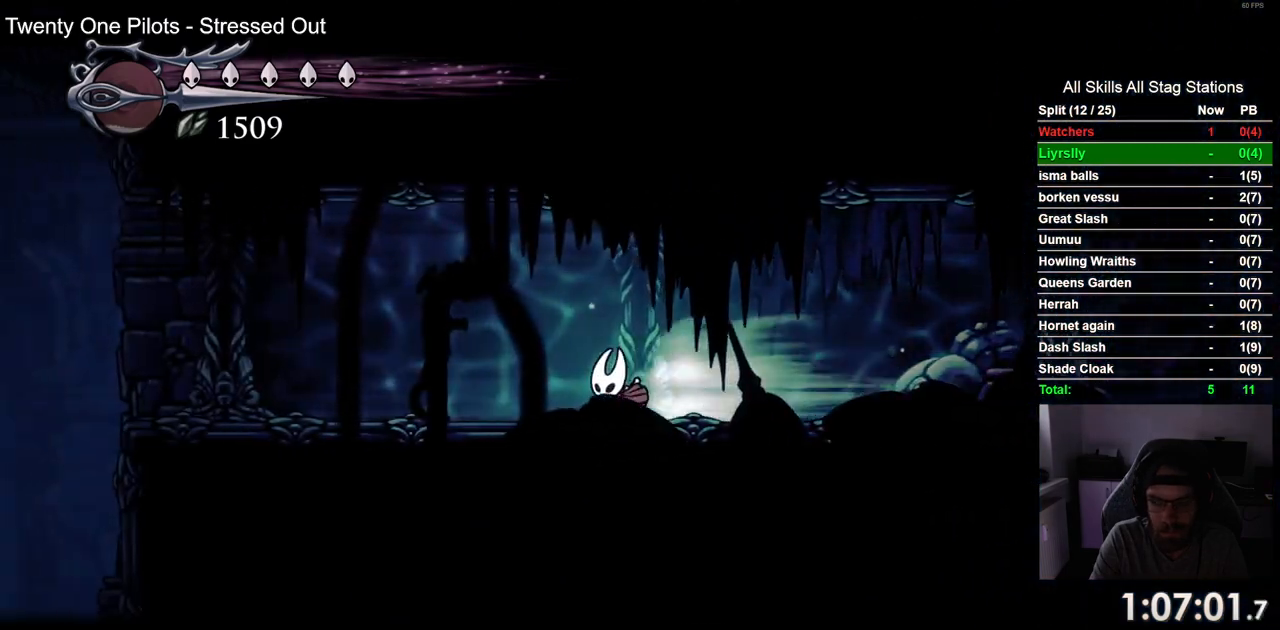
{"dt_ms": 500, "buttons": ["DPAD_LEFT"], "left_stick": "center", "right_stick": "center", "events": [[50, "R2", "up"]]}
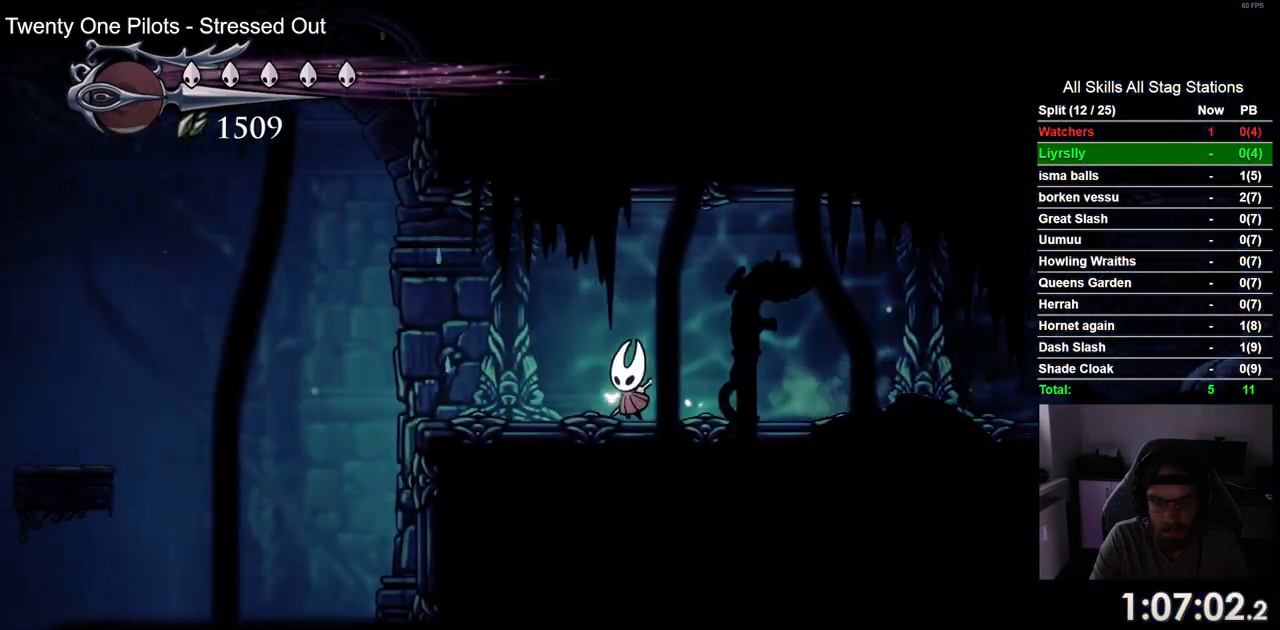
{"dt_ms": 500, "buttons": ["DPAD_LEFT"], "left_stick": "center", "right_stick": "center", "events": []}
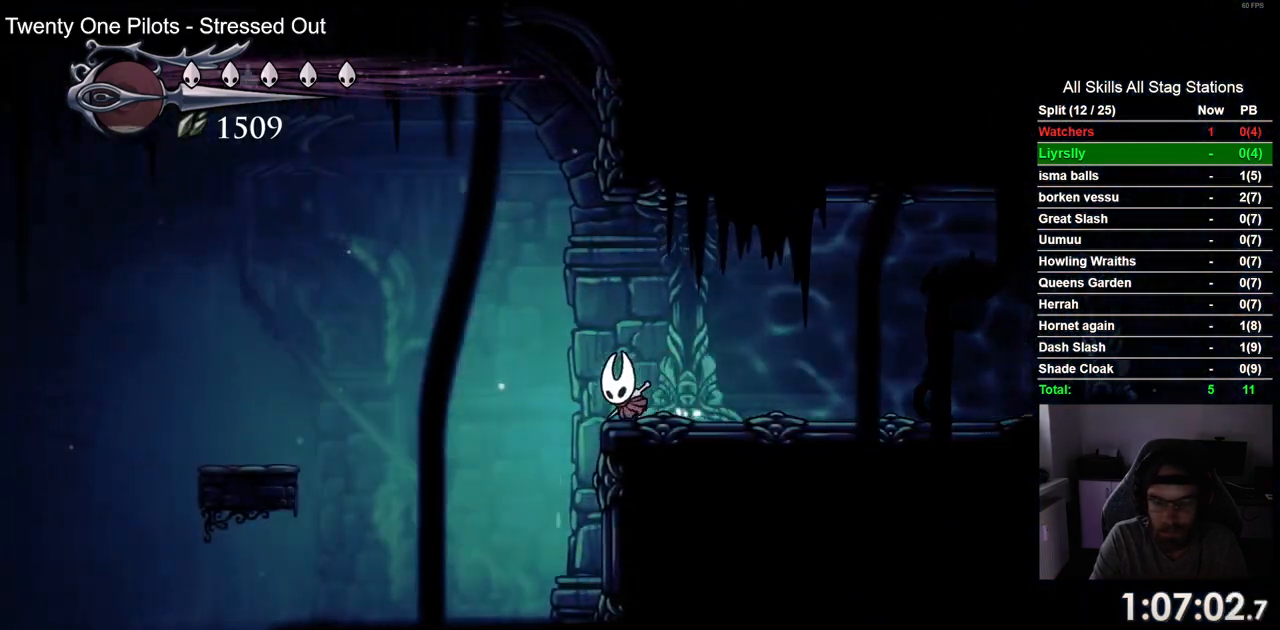
{"dt_ms": 500, "buttons": ["DPAD_LEFT"], "left_stick": "center", "right_stick": "center", "events": [[83, "DPAD_RIGHT", "down"], [300, "DPAD_RIGHT", "up"]]}
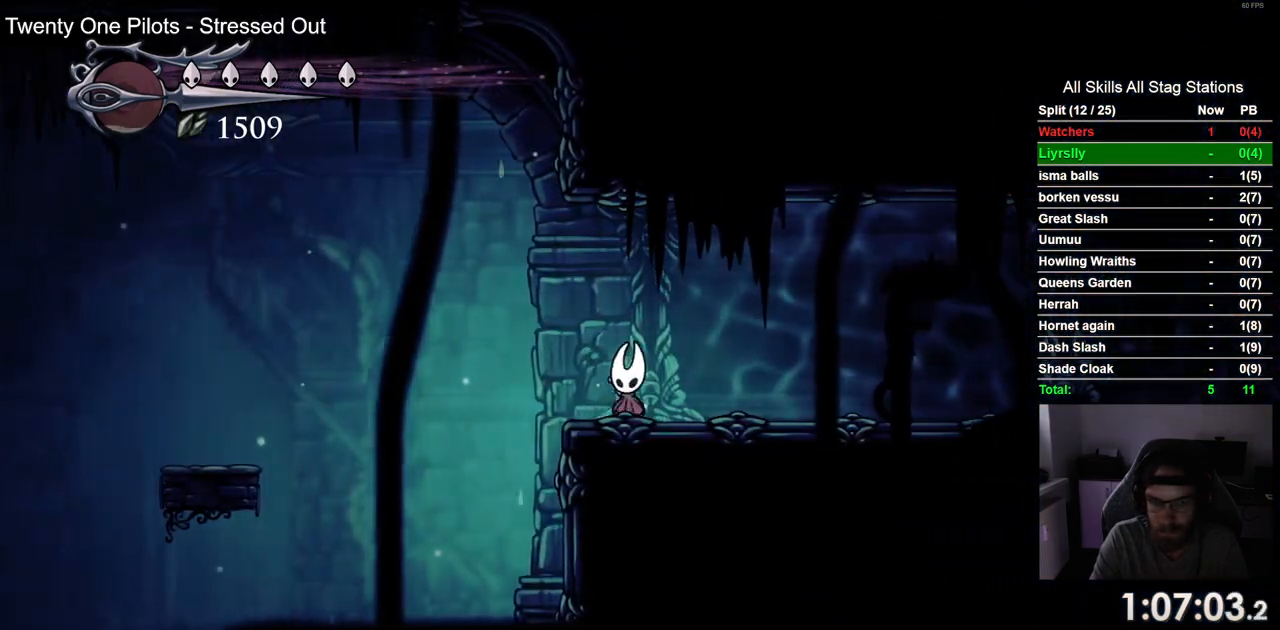
{"dt_ms": 1000, "buttons": [], "left_stick": "center", "right_stick": "center"}